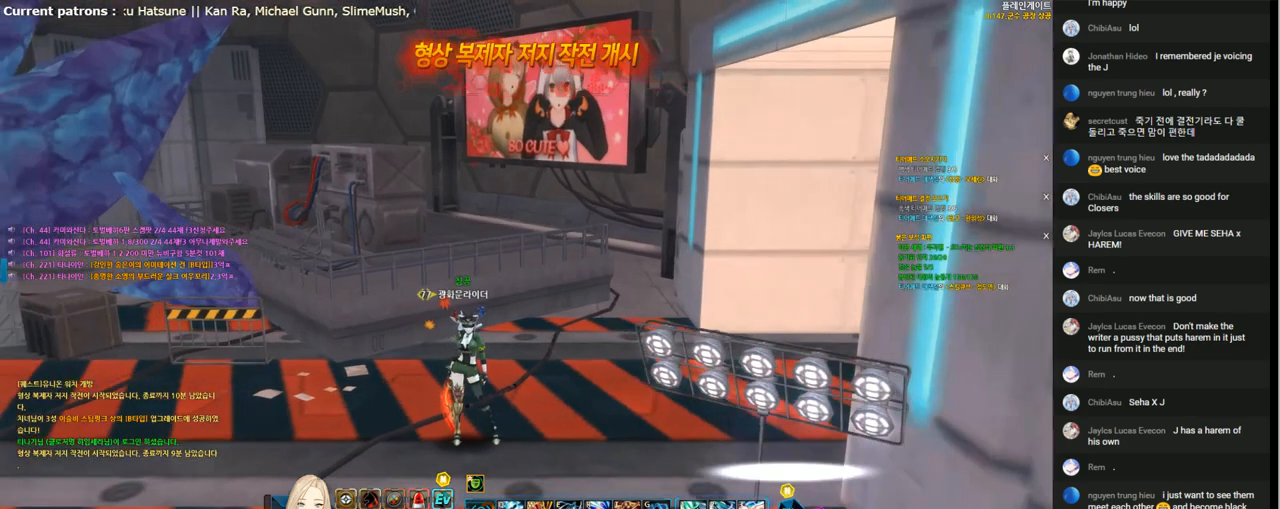
Gameplay with keyboard; each line is a JSON object with the keys held at the frame after it. "events" lists presses ("down") and releases ("up") of "1", "2", "3", "4", "5", "6", "a", "c", "d", "down", "e", "f", "g", "left", "q", "r", "right", "s", "shift", "space", "t", "up", "v", "w", "x" and "z" between this image and that frame as [ms after this image, input, new state], when the widget could be followed in between. No other keys are recorded. Mouse input is not recorded.
{"keys": ["left"], "events": [[333, "left", "down"], [400, "left", "up"], [500, "left", "down"]]}
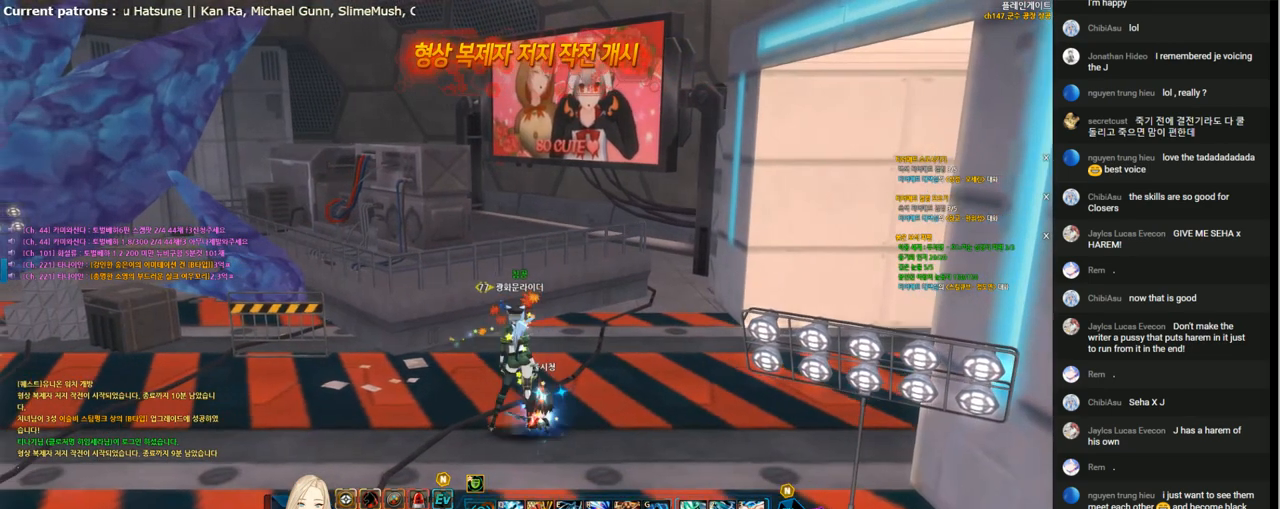
{"keys": ["down", "left"], "events": [[33, "down", "down"]]}
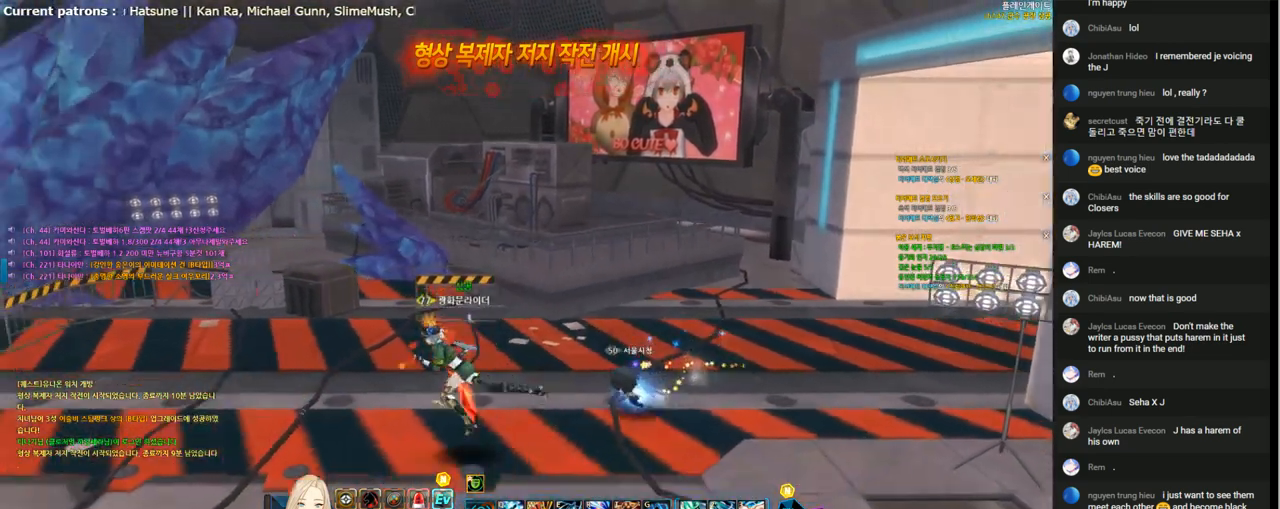
{"keys": ["down", "left"], "events": [[200, "x", "down"], [300, "x", "up"]]}
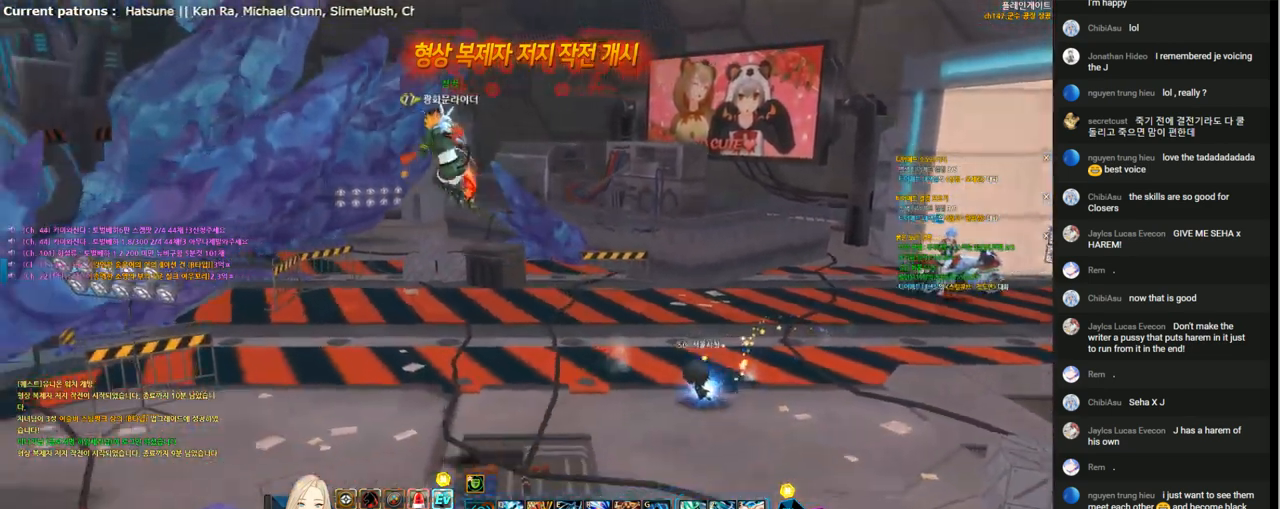
{"keys": ["down", "left", "x"], "events": [[500, "x", "down"]]}
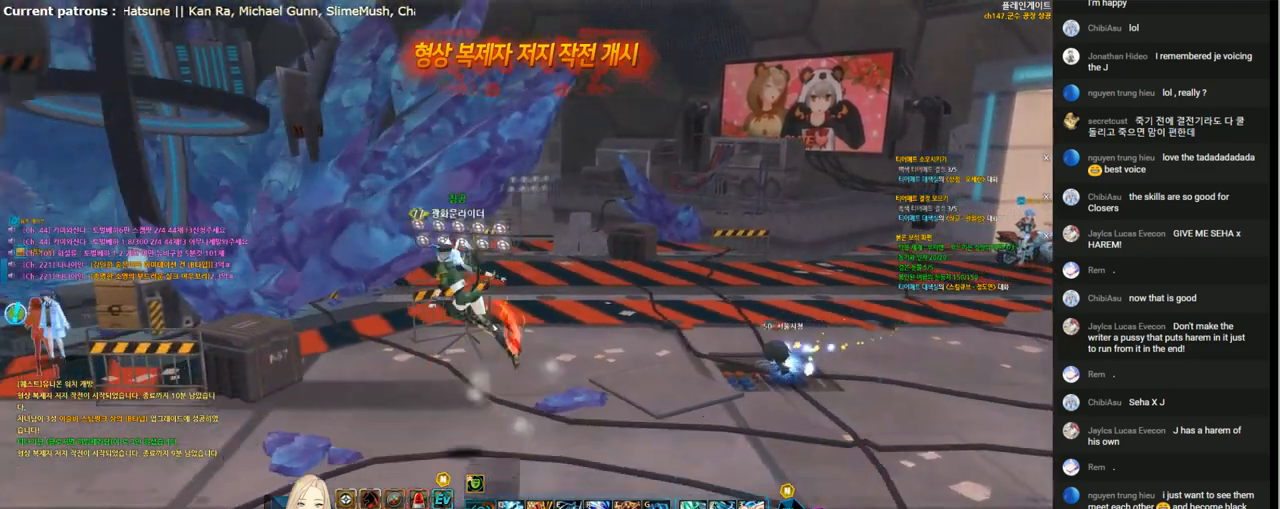
{"keys": ["left", "up"], "events": [[67, "down", "up"], [100, "x", "up"], [400, "up", "down"]]}
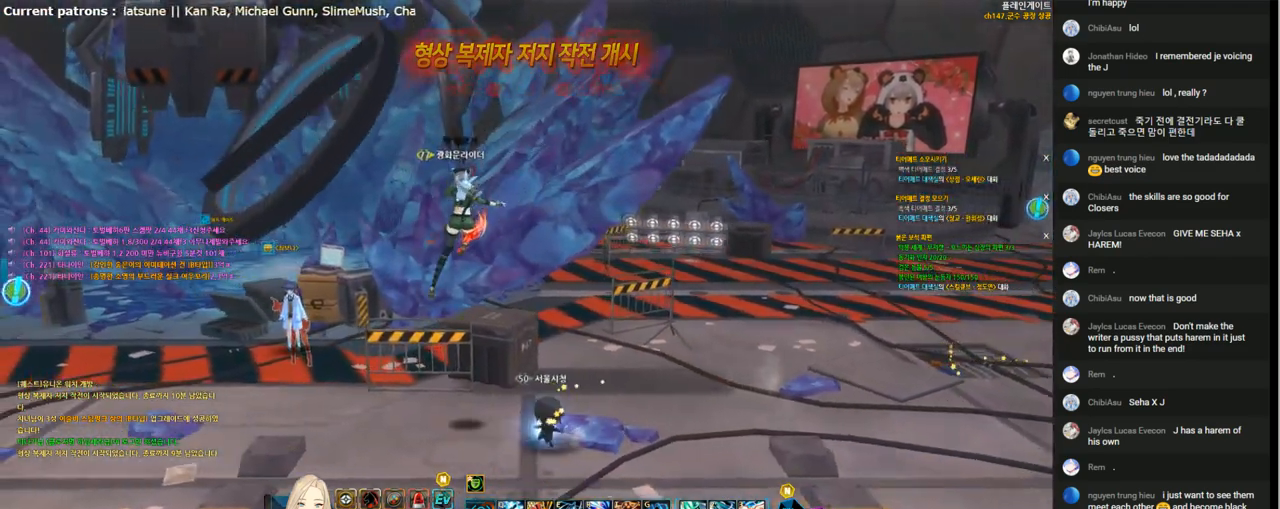
{"keys": ["a"], "events": [[333, "z", "down"], [367, "left", "up"], [367, "up", "up"], [433, "a", "down"], [500, "z", "up"]]}
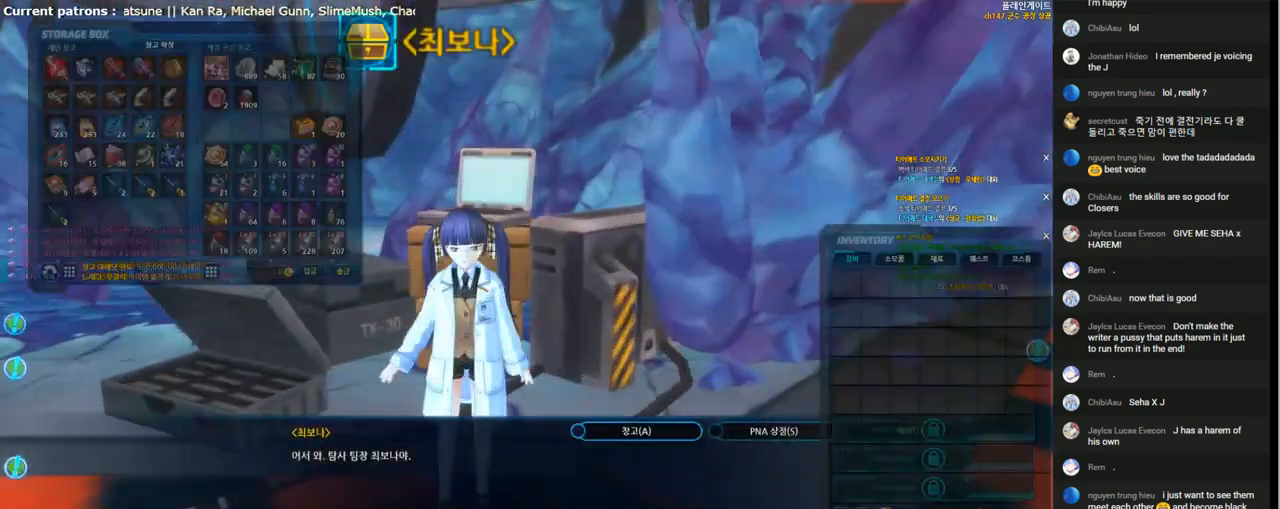
{"keys": [], "events": [[67, "a", "up"]]}
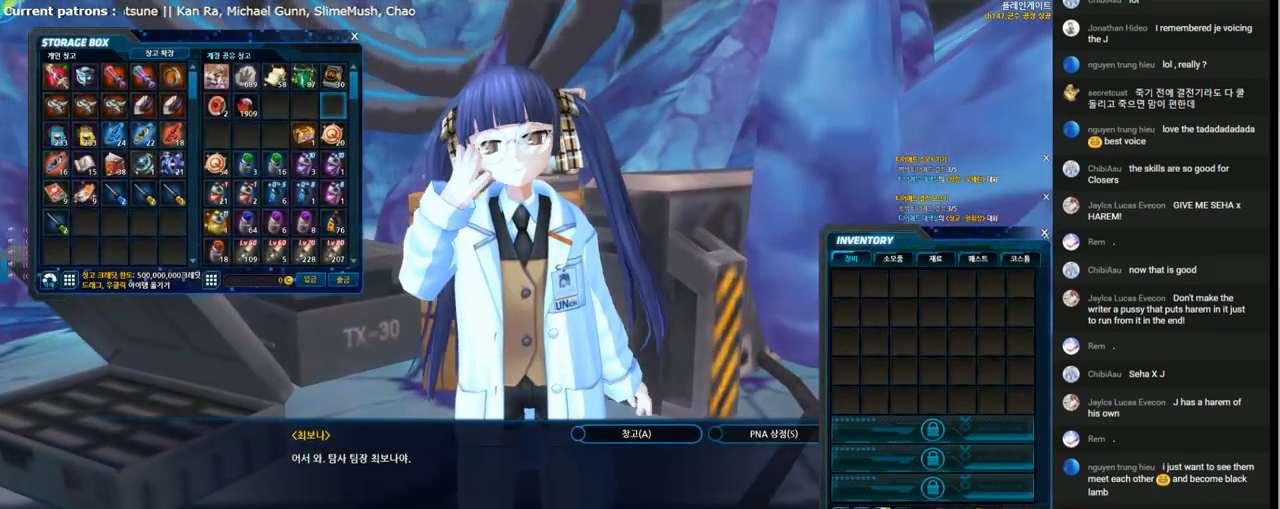
{"keys": [], "events": []}
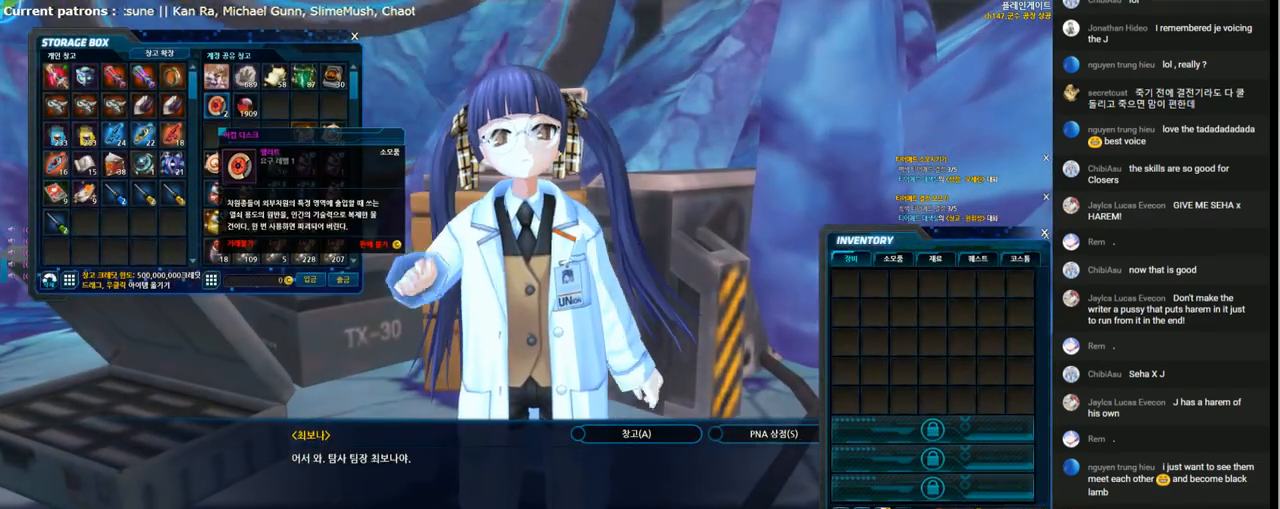
{"keys": [], "events": []}
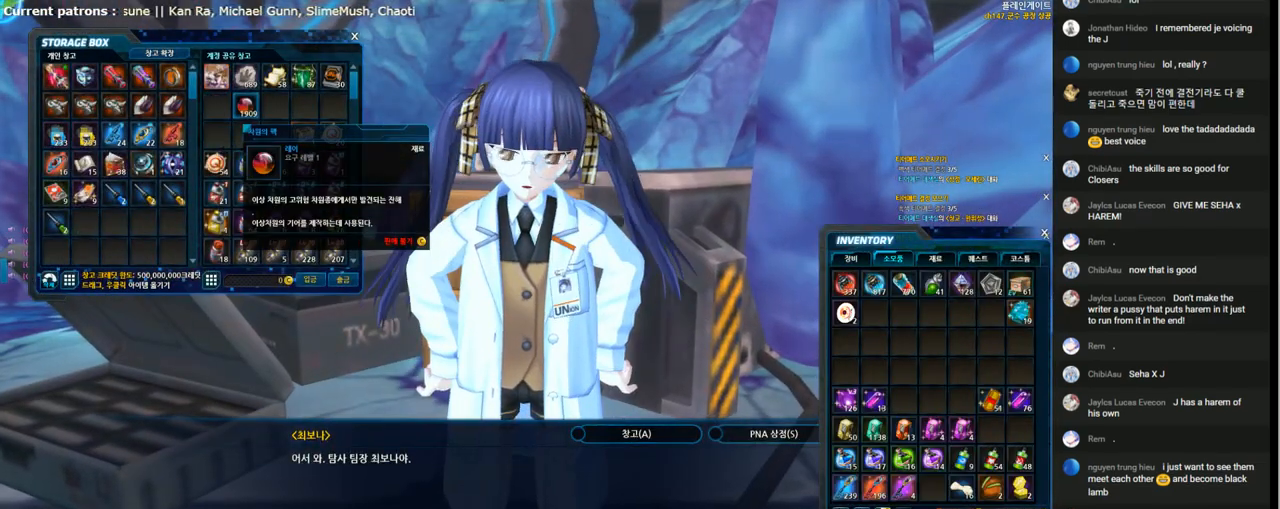
{"keys": [], "events": []}
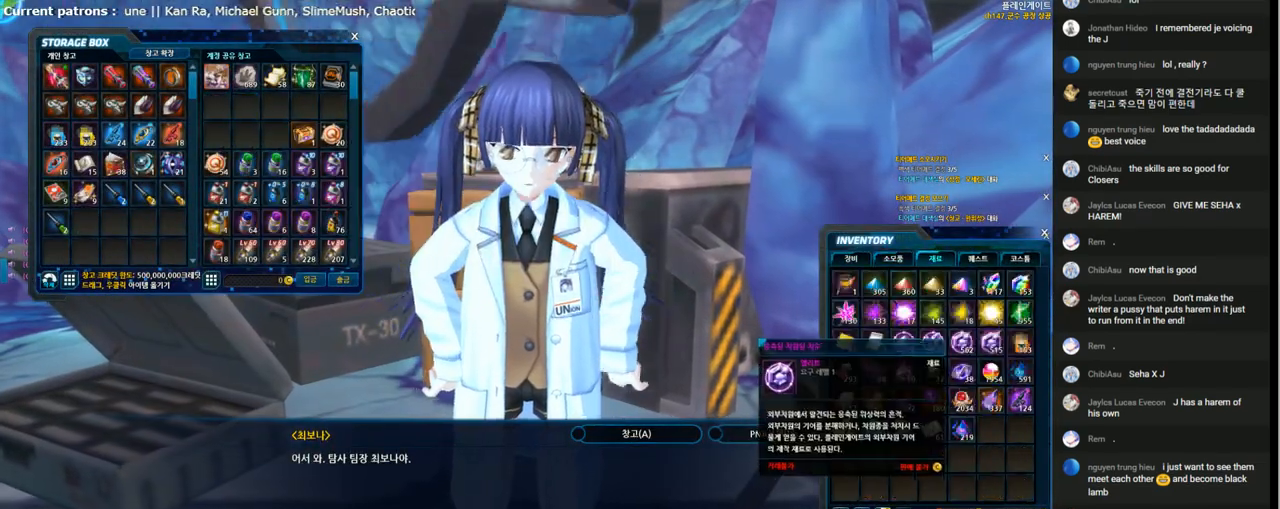
{"keys": [], "events": []}
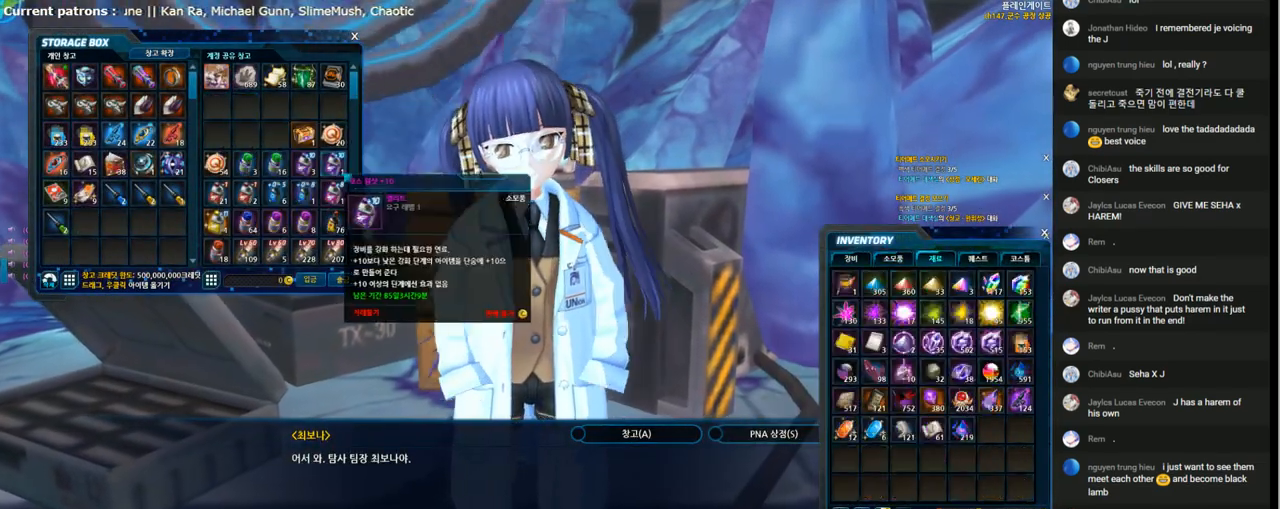
{"keys": [], "events": []}
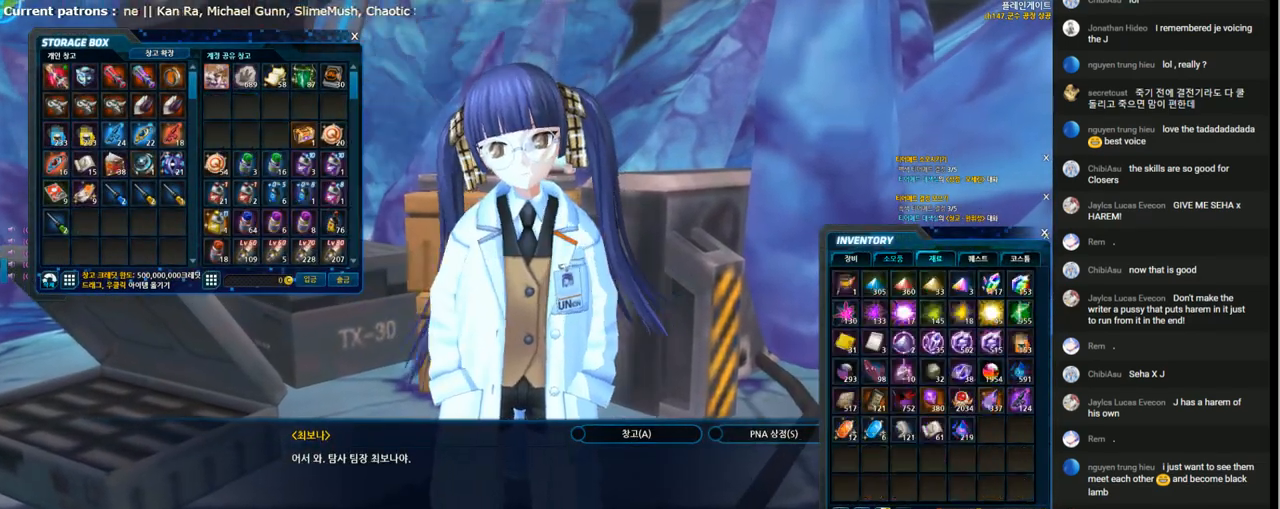
{"keys": [], "events": []}
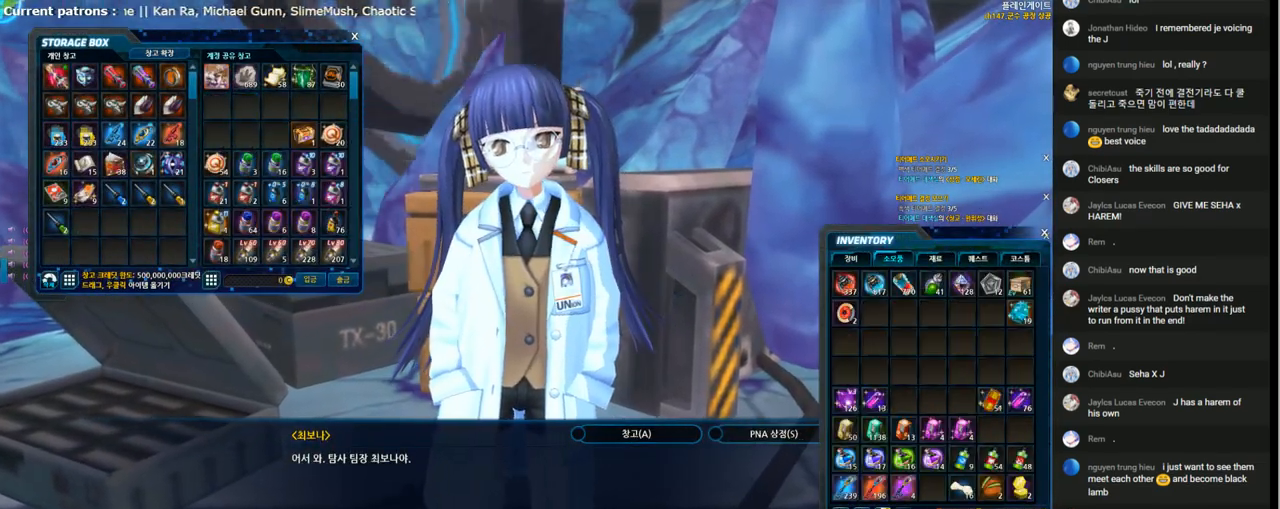
{"keys": ["left", "up"], "events": [[267, "left", "down"], [333, "left", "up"], [400, "left", "down"], [433, "up", "down"]]}
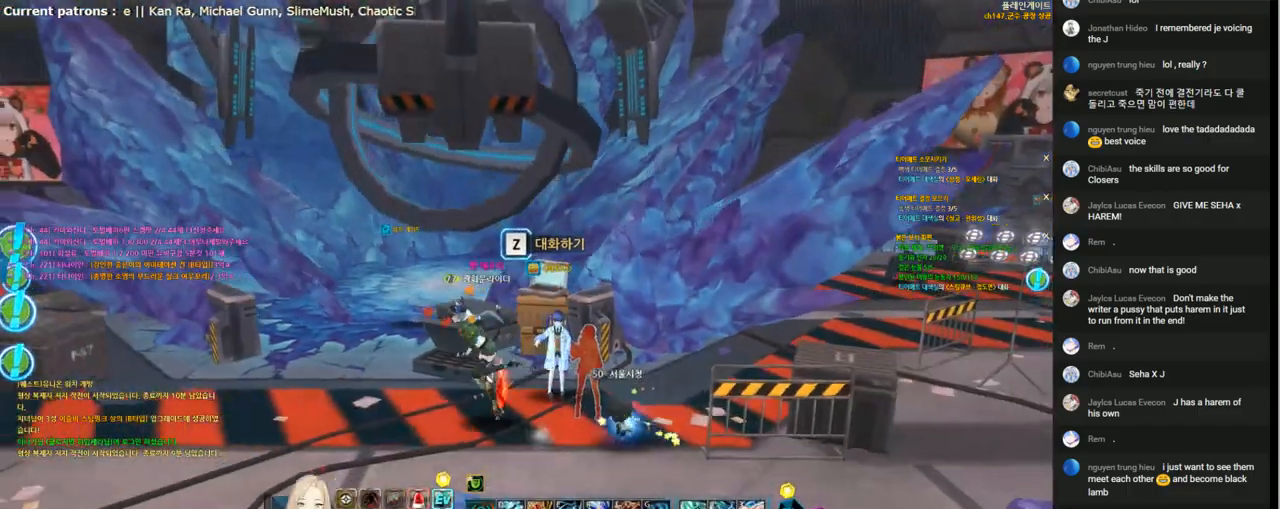
{"keys": ["right", "up"], "events": [[367, "left", "up"], [400, "right", "down"]]}
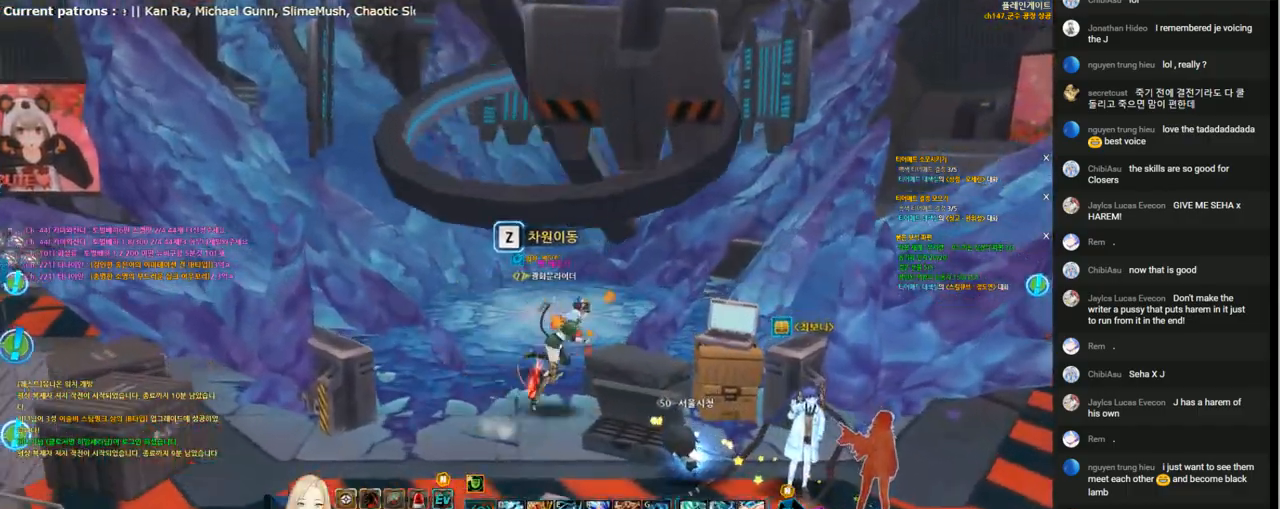
{"keys": ["right"], "events": [[33, "z", "down"], [133, "z", "up"], [233, "right", "up"], [233, "up", "up"], [300, "right", "down"], [400, "right", "up"], [467, "right", "down"]]}
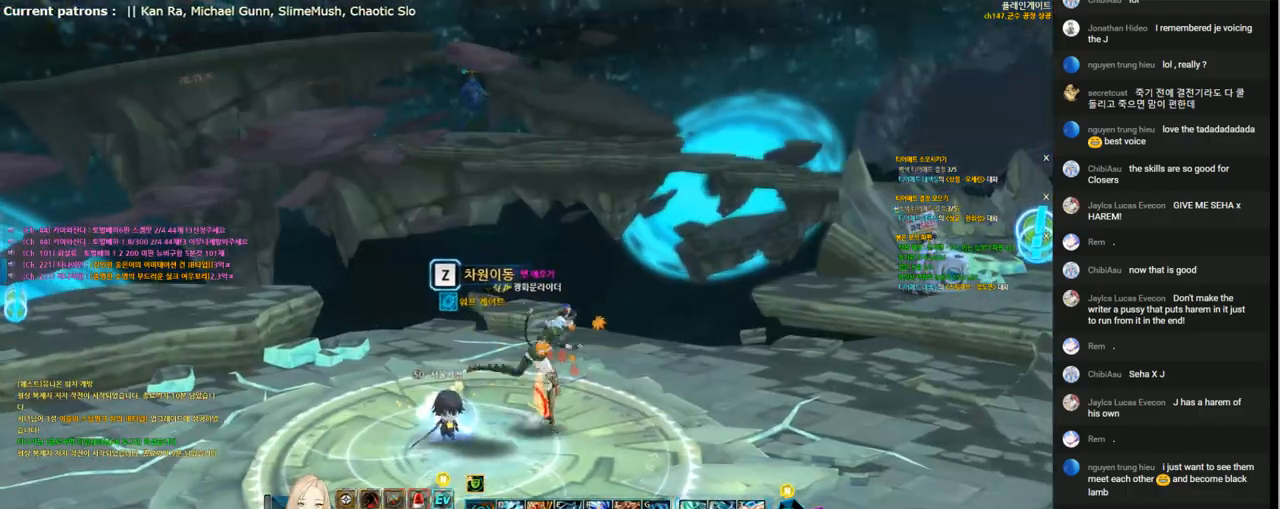
{"keys": ["right"], "events": [[267, "x", "down"], [400, "x", "up"]]}
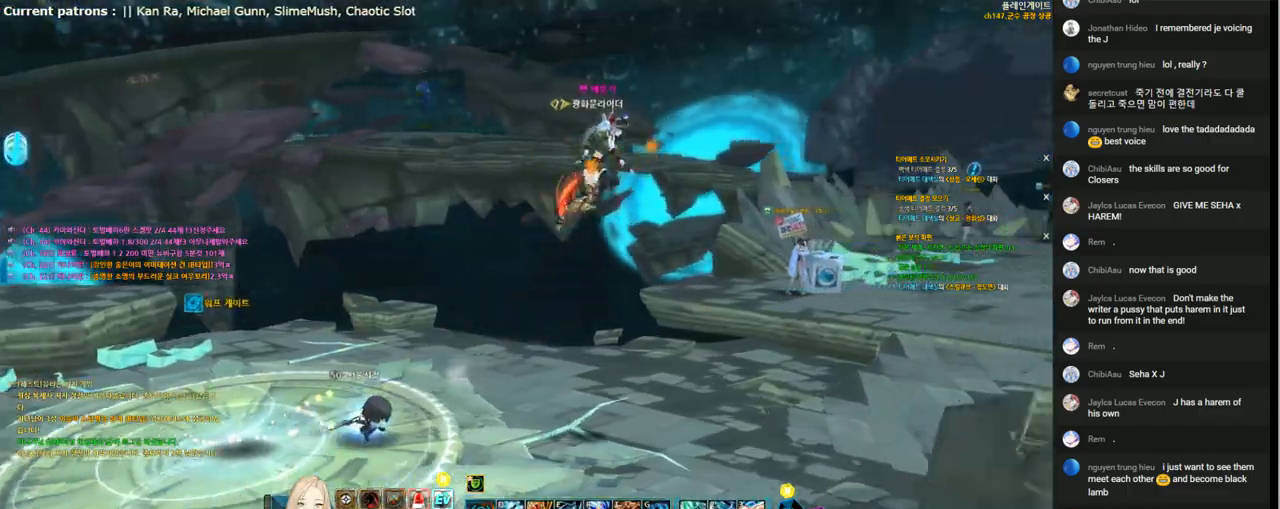
{"keys": ["right", "up"], "events": [[33, "up", "down"]]}
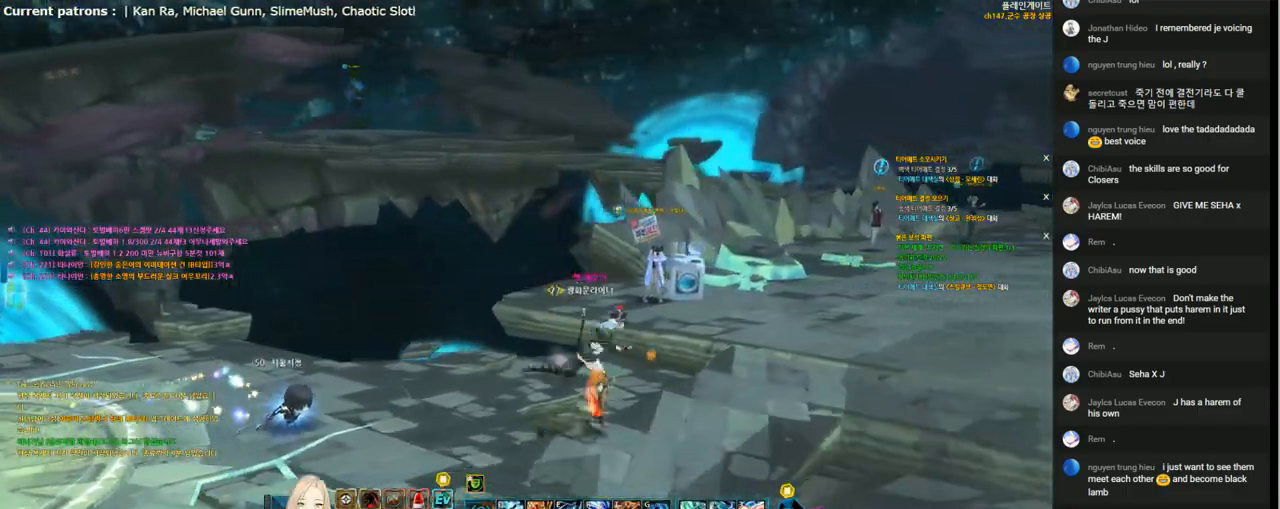
{"keys": ["right", "up"], "events": [[100, "x", "down"], [200, "x", "up"]]}
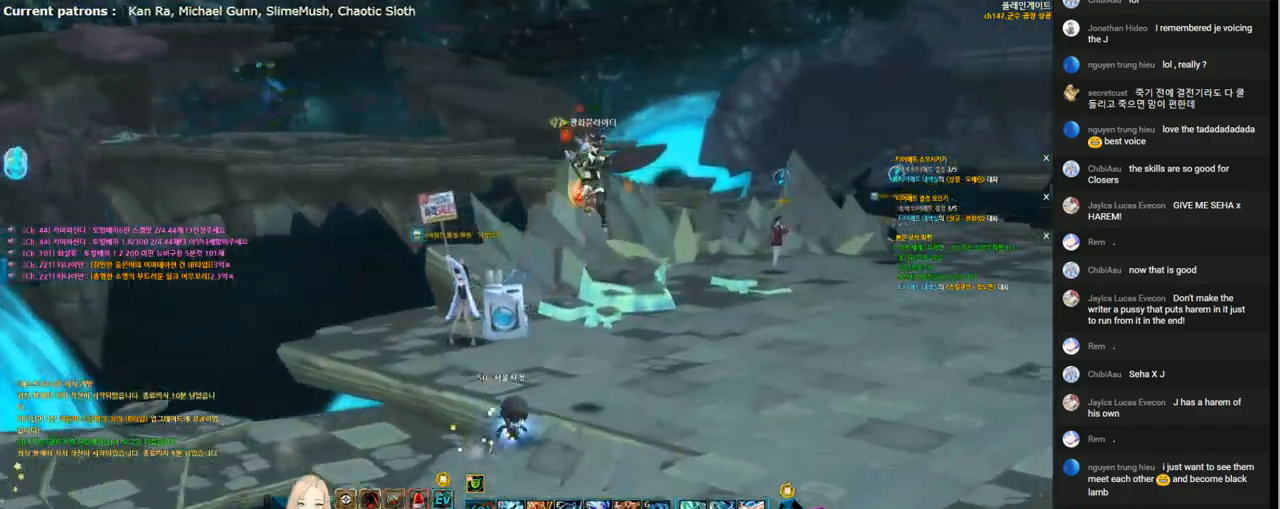
{"keys": ["right", "up"], "events": [[300, "x", "down"], [433, "x", "up"]]}
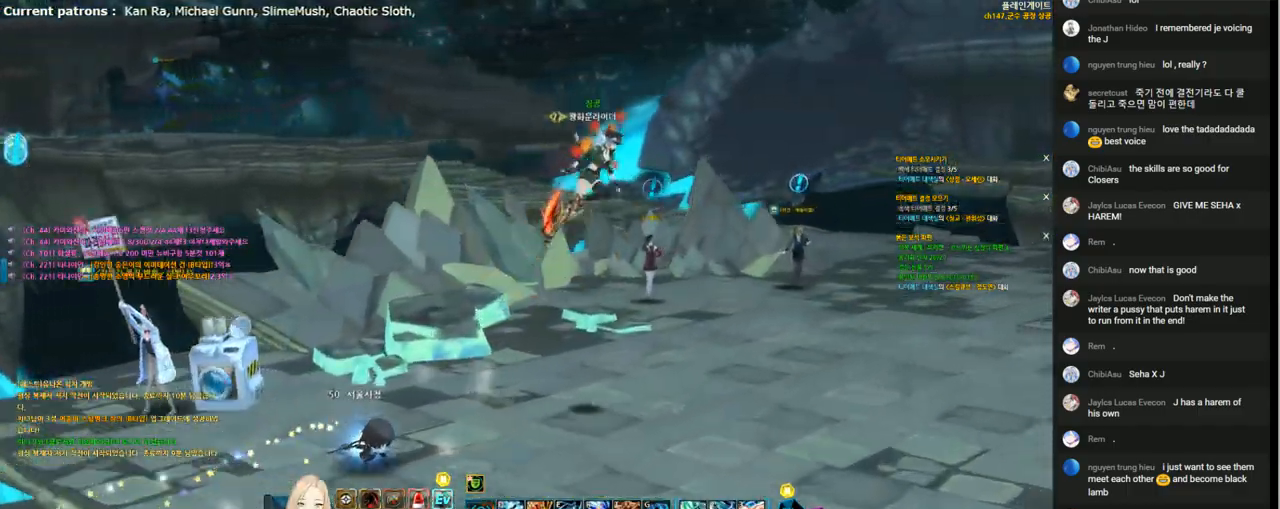
{"keys": ["right", "up"], "events": []}
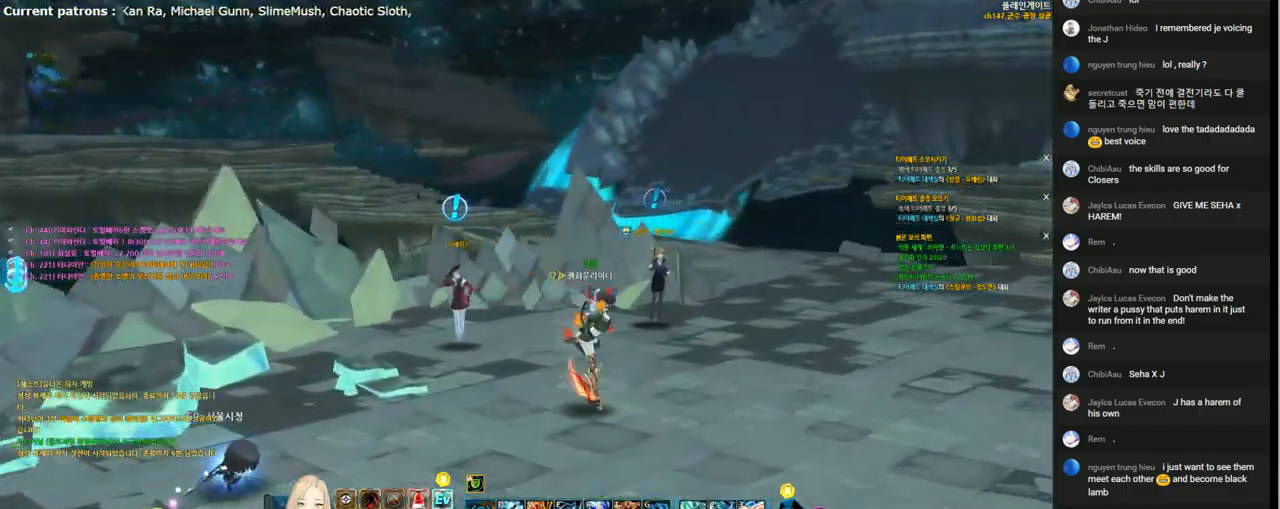
{"keys": ["right", "up"], "events": [[67, "x", "down"], [200, "x", "up"]]}
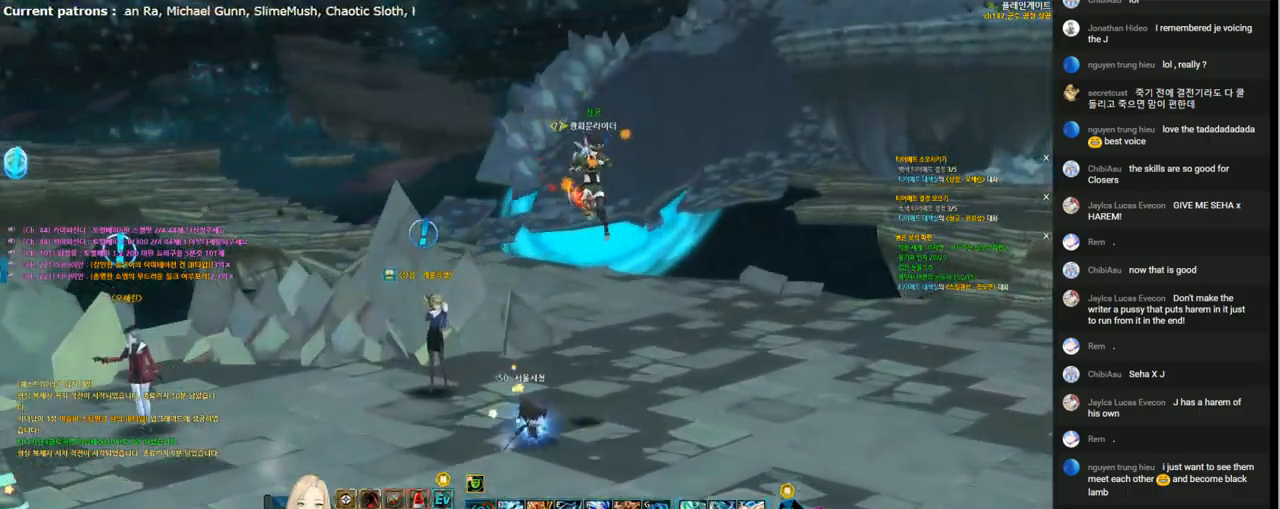
{"keys": ["right"], "events": [[167, "up", "up"]]}
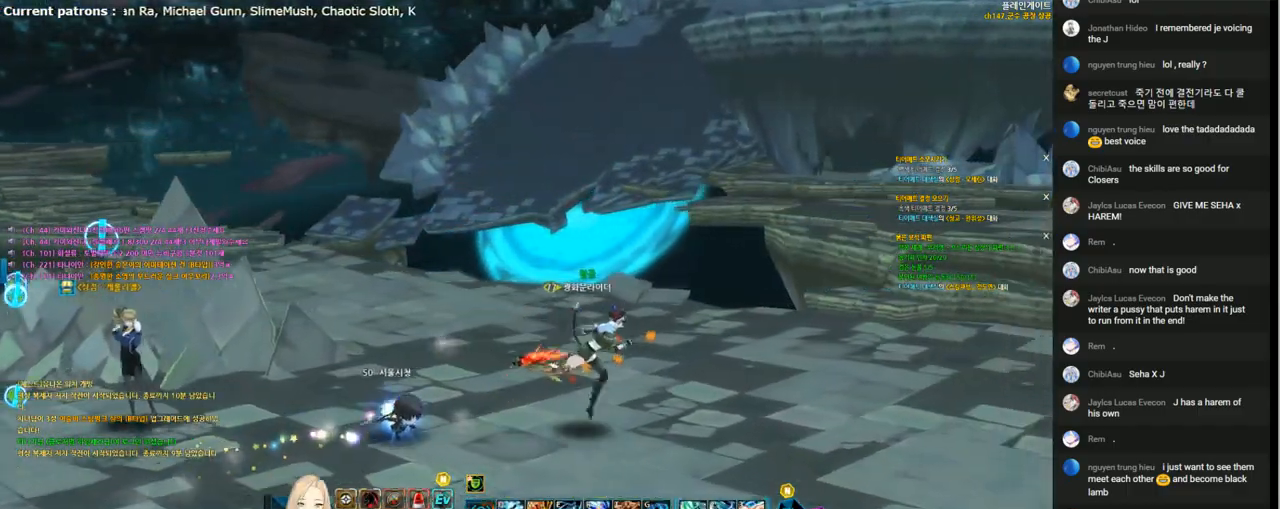
{"keys": ["right", "up"], "events": [[67, "x", "down"], [233, "x", "up"], [400, "up", "down"]]}
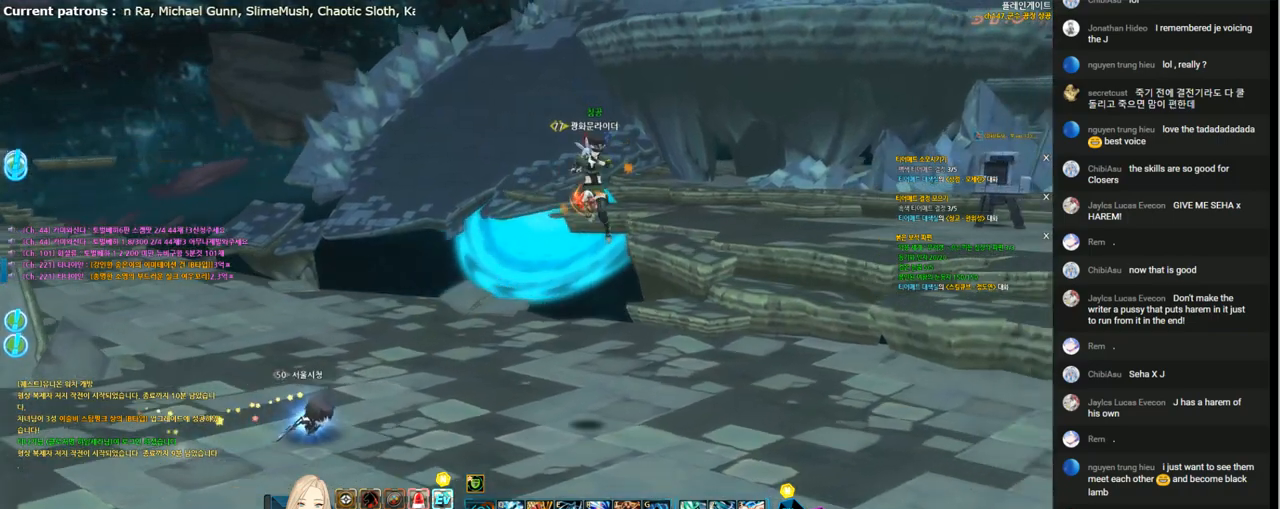
{"keys": ["right", "up"], "events": [[333, "x", "down"], [467, "x", "up"]]}
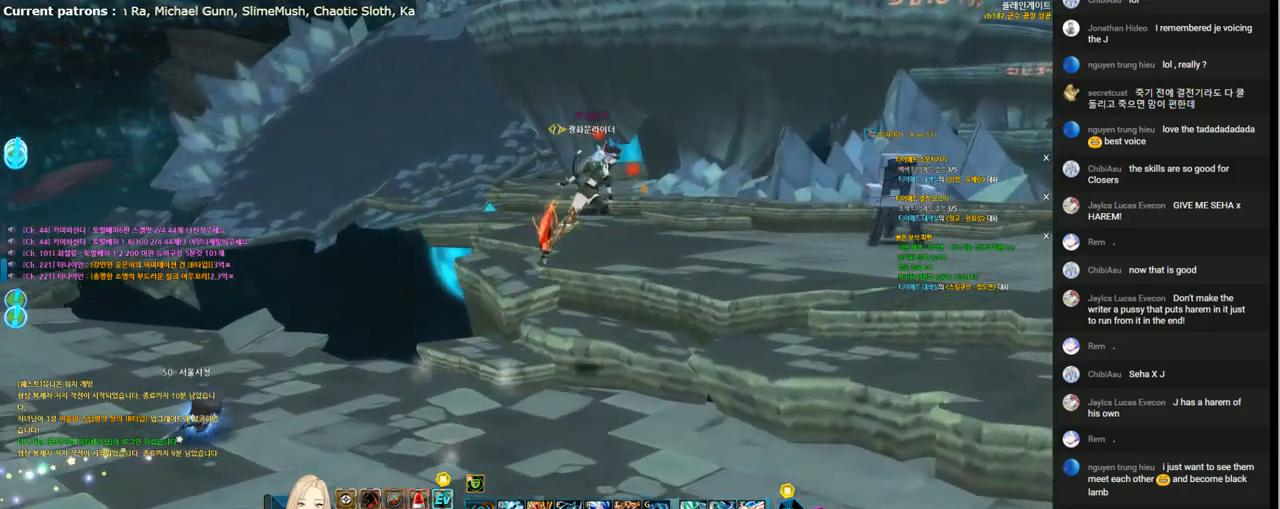
{"keys": ["right", "up"], "events": []}
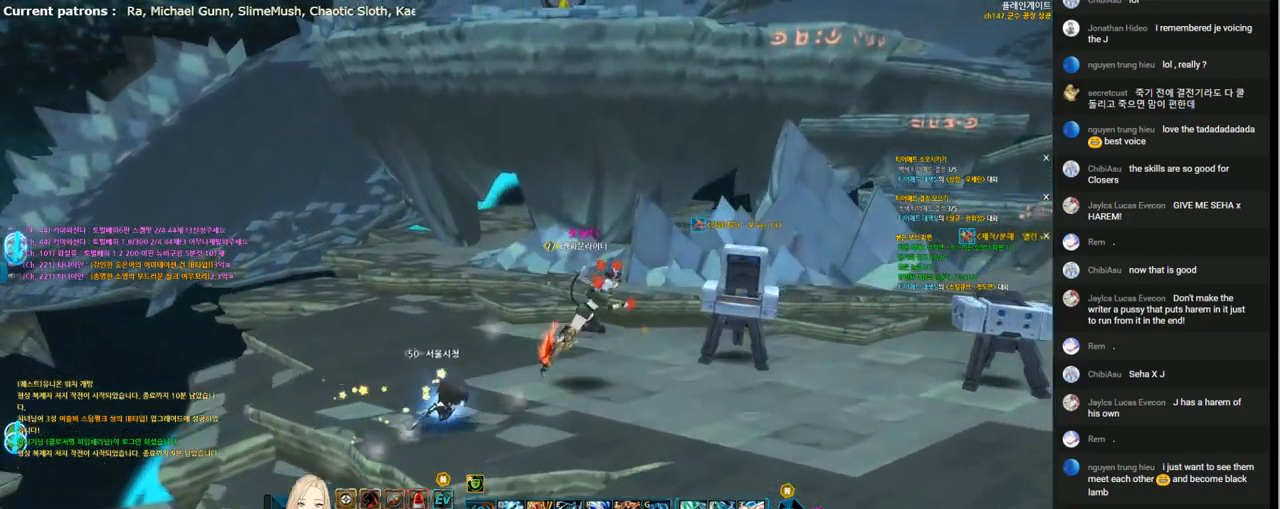
{"keys": ["right"], "events": [[33, "up", "up"]]}
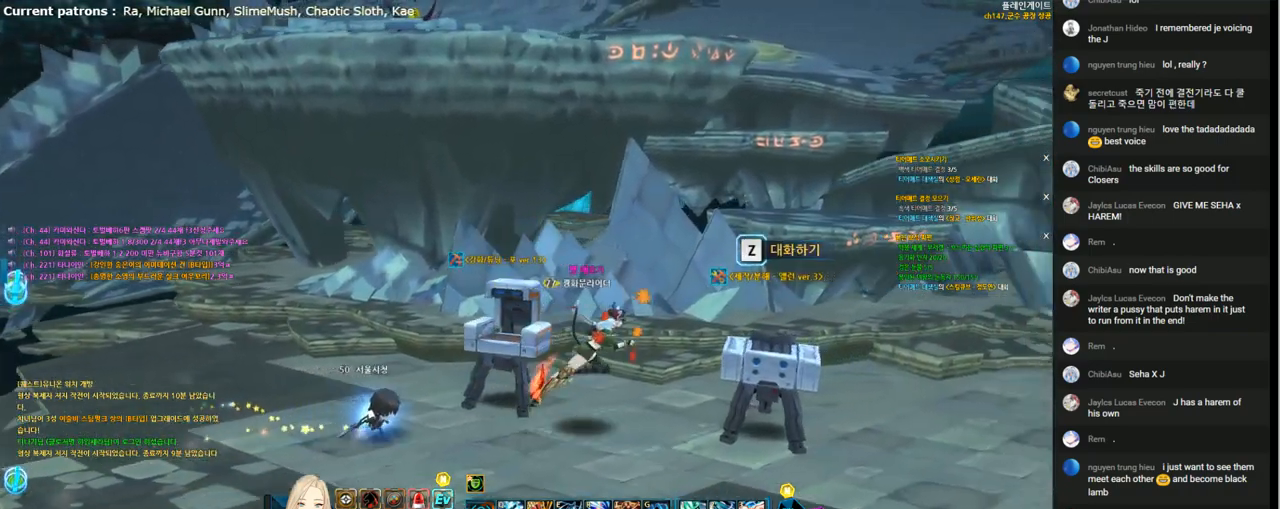
{"keys": [], "events": [[133, "right", "up"], [133, "z", "down"], [233, "a", "down"], [233, "z", "up"], [367, "a", "up"]]}